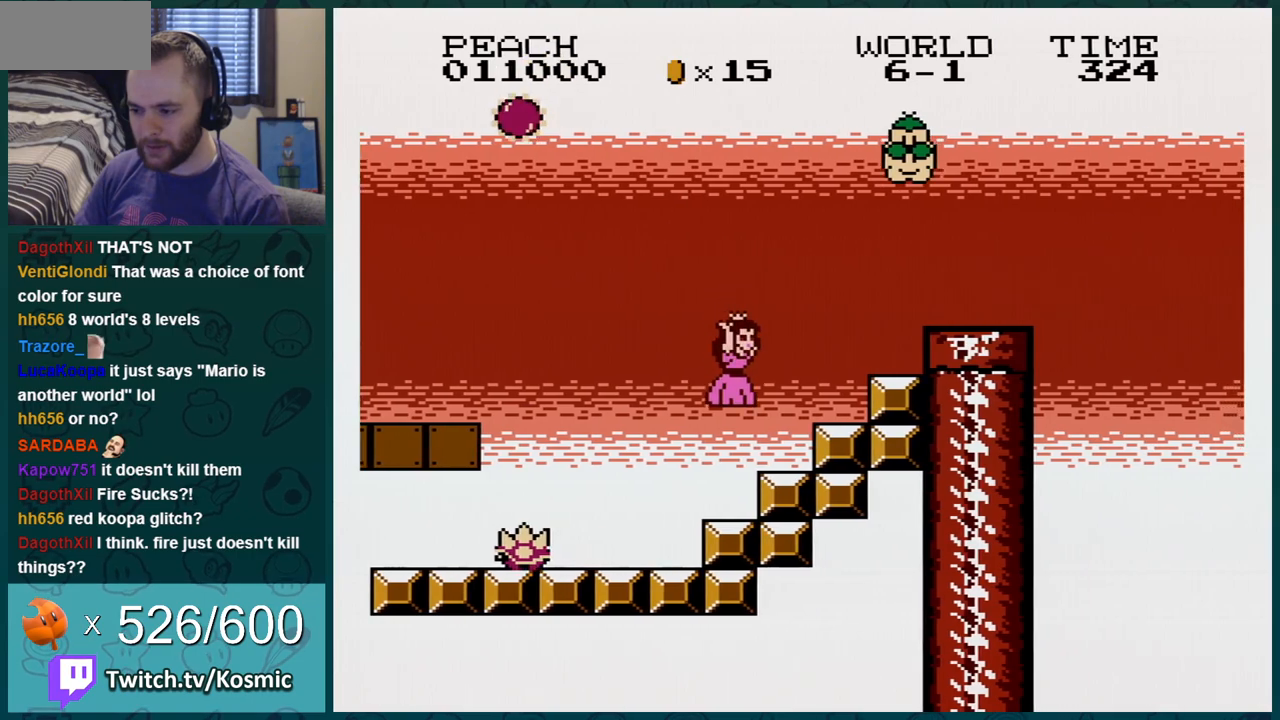
Gameplay with a controller (Nintendo layout); each line is a JSON object with the inputs held at the frame after it. "events" lists button and stick changes between this image and that frame as [ms after this image, input, new state], when the widget could be followed in between. Not read: L3 R3.
{"buttons": ["A", "B", "DPAD_LEFT"], "events": [[133, "A", "down"], [133, "DPAD_RIGHT", "up"], [484, "DPAD_LEFT", "down"]]}
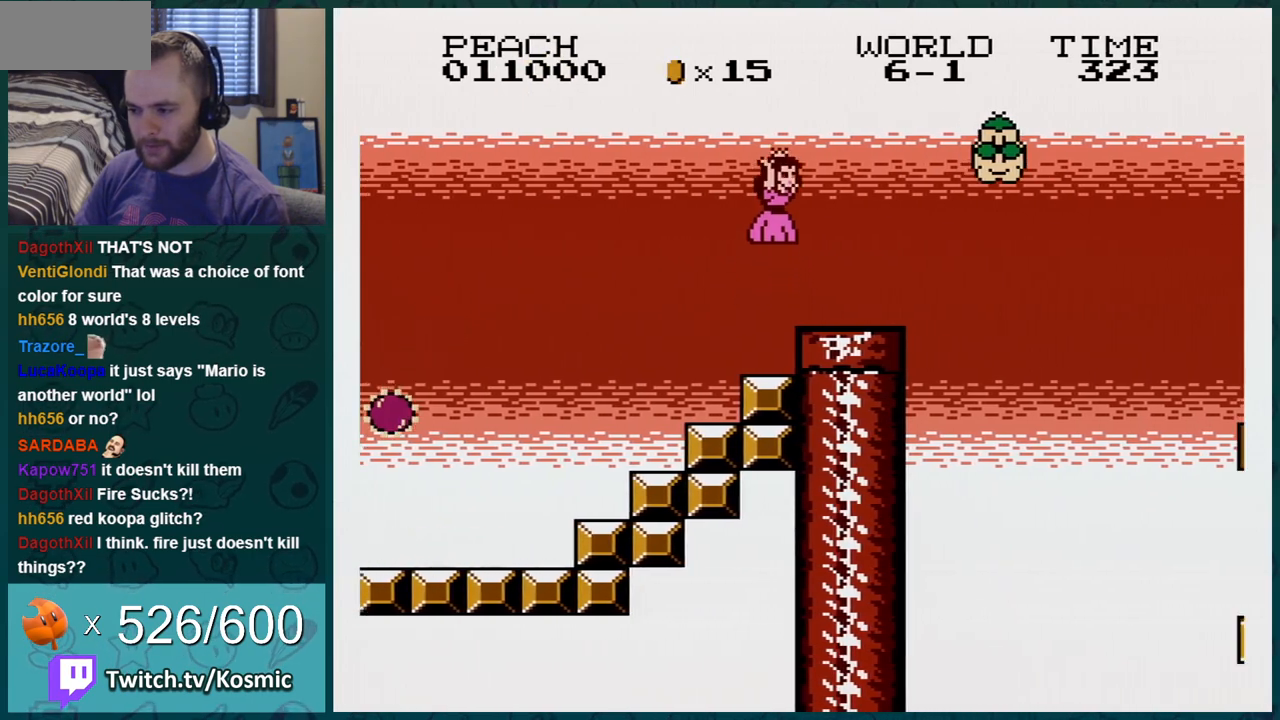
{"buttons": ["B", "DPAD_DOWN"], "events": [[17, "A", "up"], [267, "DPAD_DOWN", "down"], [267, "DPAD_LEFT", "up"]]}
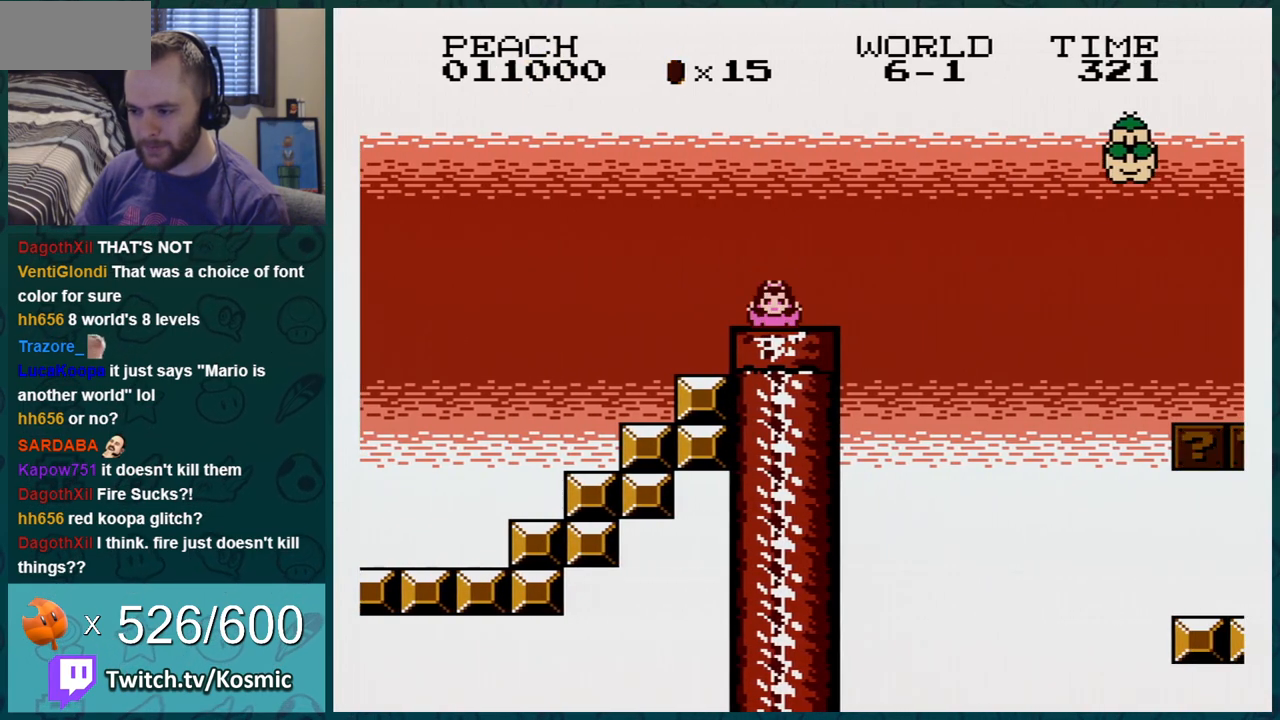
{"buttons": ["B", "DPAD_RIGHT"], "events": [[50, "DPAD_DOWN", "up"], [50, "DPAD_LEFT", "down"], [350, "DPAD_LEFT", "up"], [484, "DPAD_RIGHT", "down"]]}
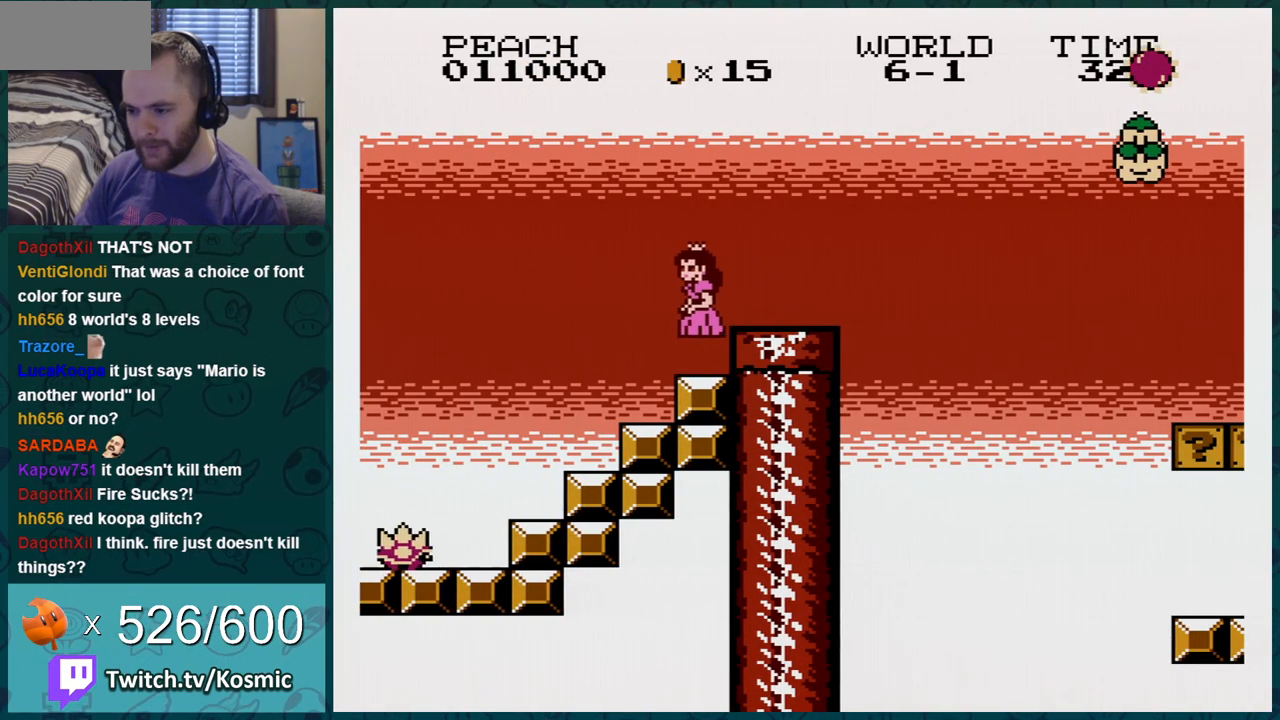
{"buttons": ["B"], "events": [[134, "DPAD_RIGHT", "up"], [200, "DPAD_LEFT", "down"], [284, "DPAD_LEFT", "up"]]}
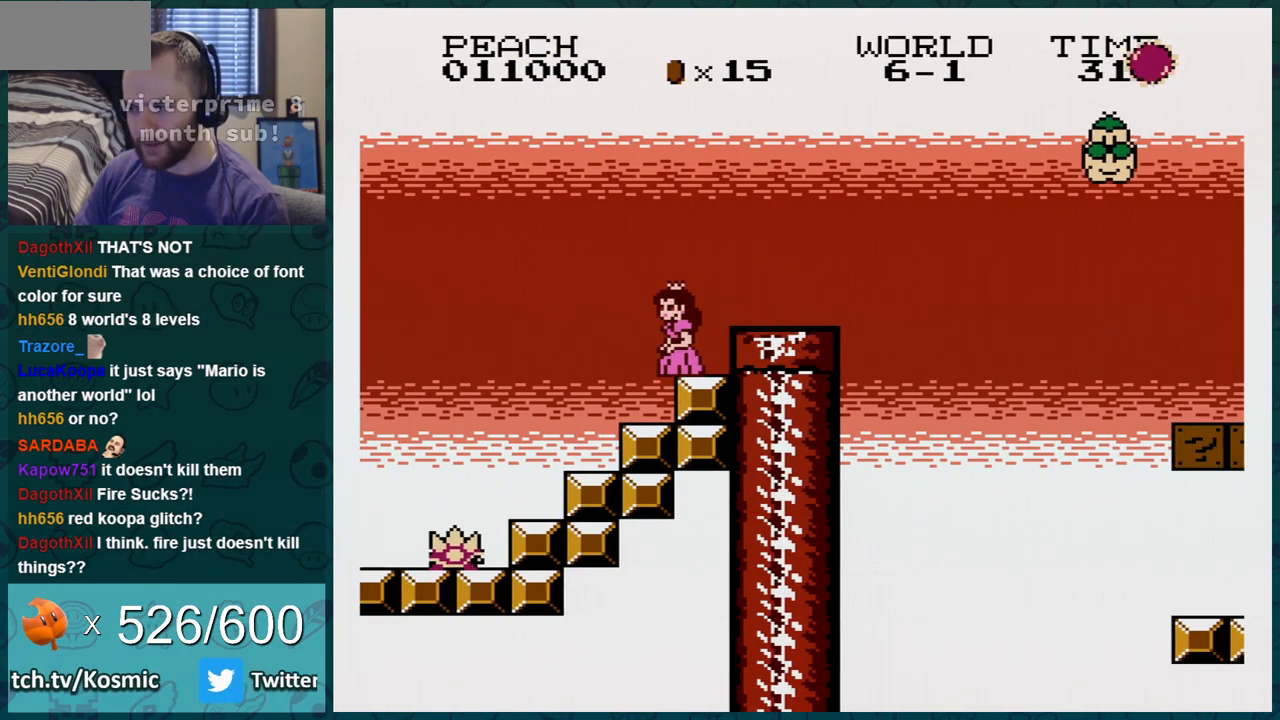
{"buttons": ["B", "DPAD_RIGHT"], "events": [[67, "A", "down"], [100, "DPAD_RIGHT", "down"], [167, "A", "up"]]}
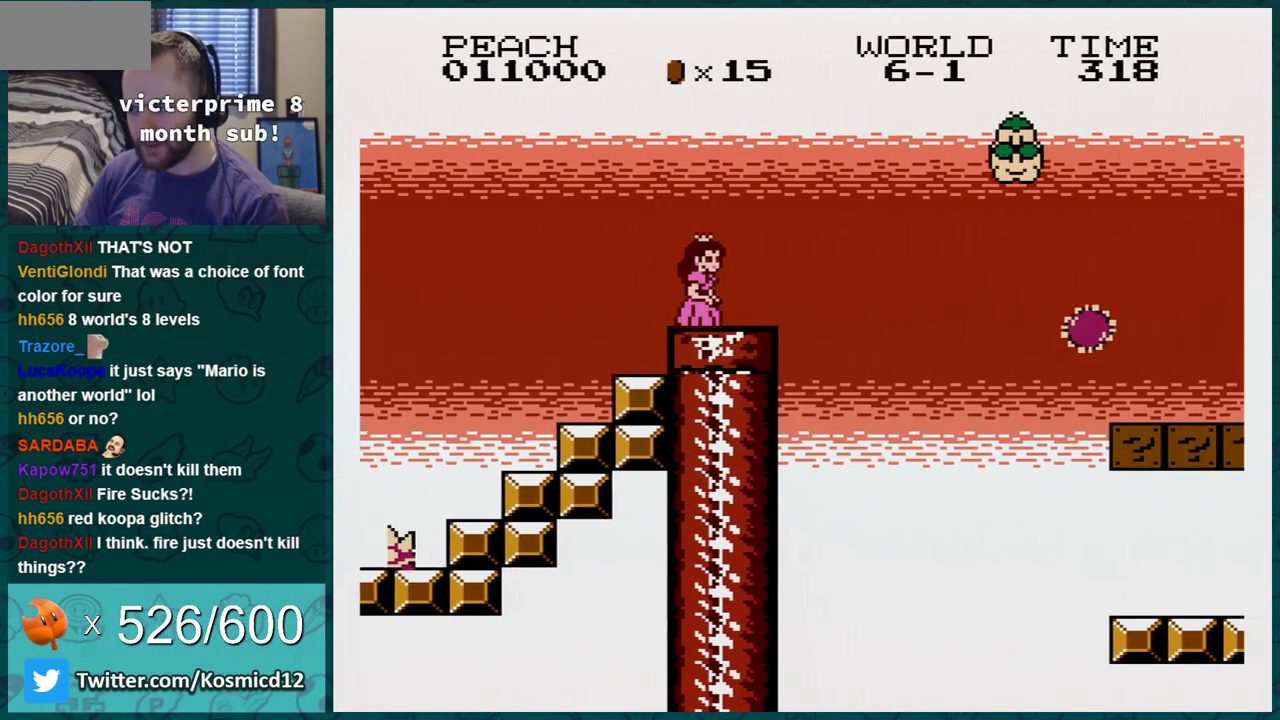
{"buttons": ["B", "DPAD_LEFT"], "events": [[34, "A", "down"], [334, "A", "up"], [417, "DPAD_LEFT", "down"], [417, "DPAD_RIGHT", "up"]]}
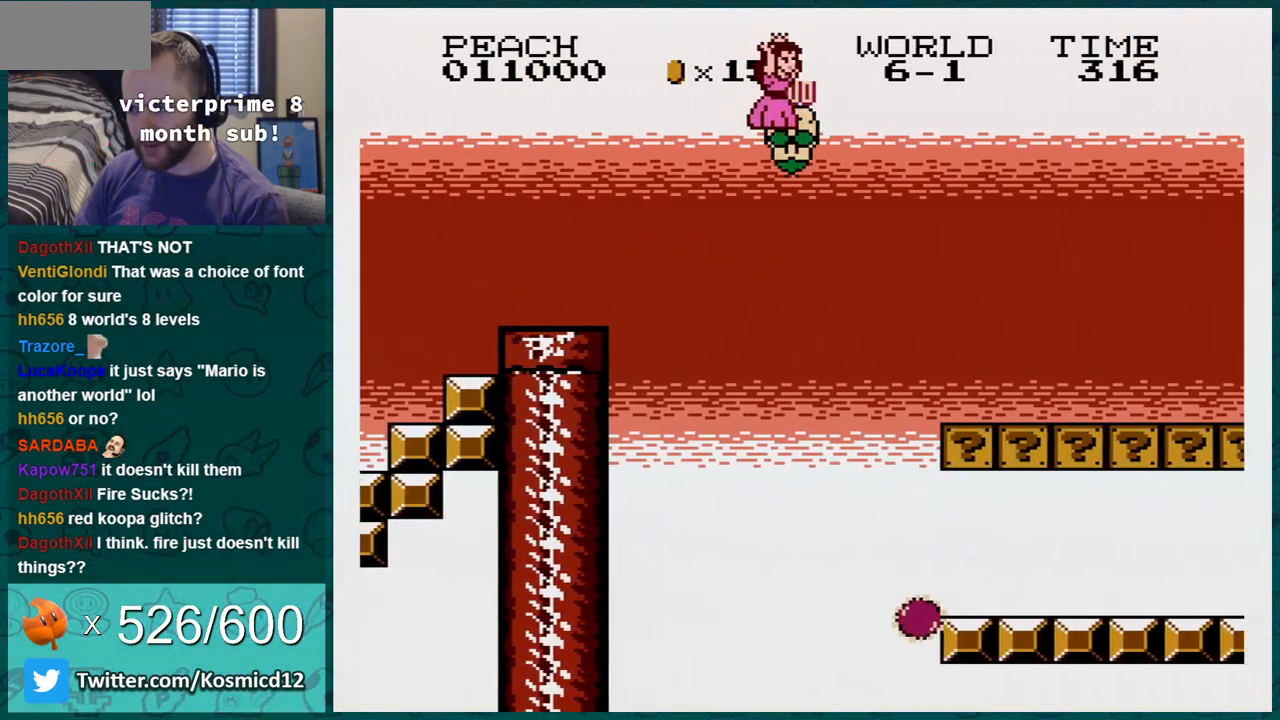
{"buttons": ["B"], "events": [[67, "DPAD_LEFT", "up"], [200, "DPAD_LEFT", "down"], [317, "DPAD_LEFT", "up"]]}
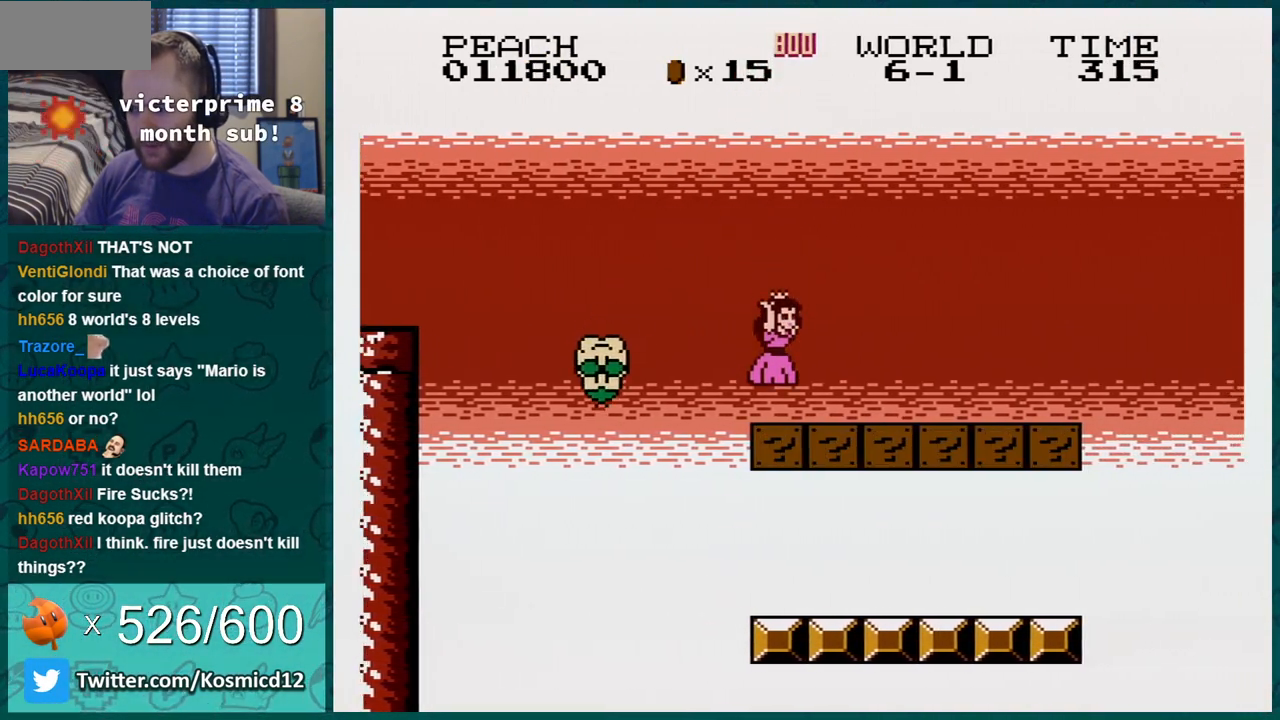
{"buttons": ["B"], "events": [[34, "DPAD_LEFT", "down"], [100, "DPAD_LEFT", "up"], [251, "DPAD_LEFT", "down"], [484, "DPAD_LEFT", "up"]]}
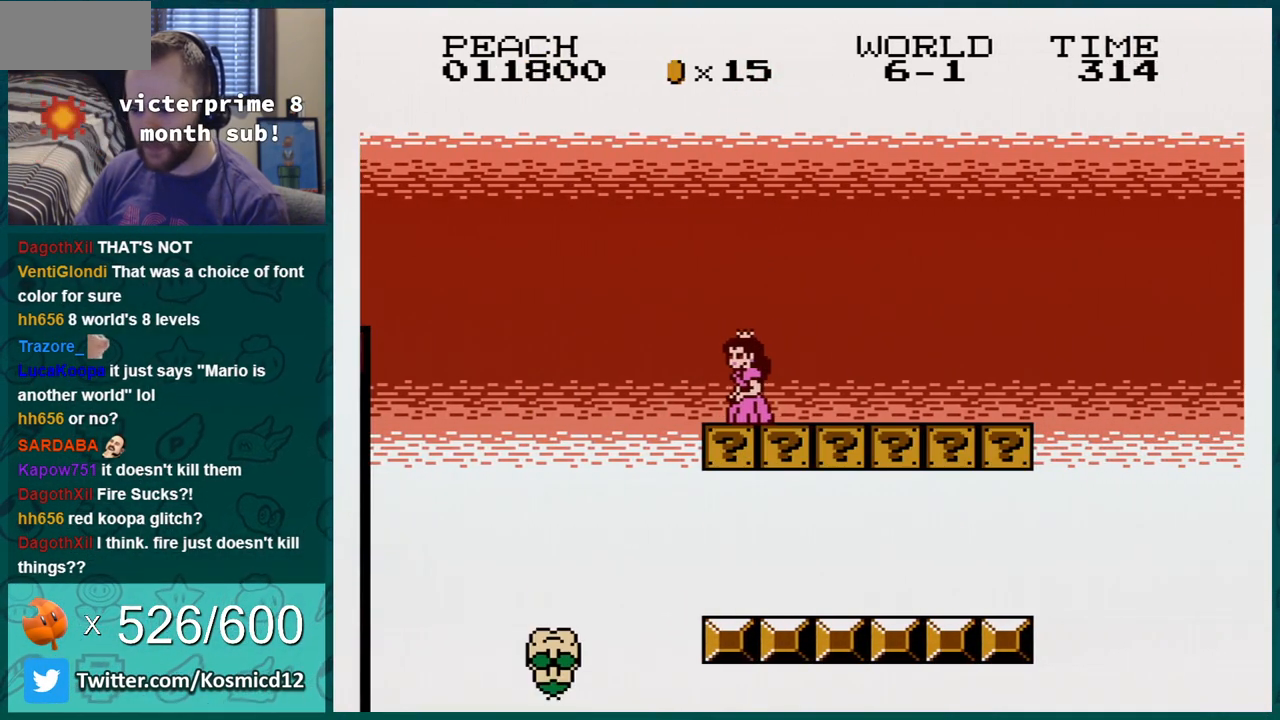
{"buttons": ["B", "DPAD_LEFT"], "events": [[100, "DPAD_LEFT", "down"], [250, "DPAD_LEFT", "up"], [384, "DPAD_LEFT", "down"]]}
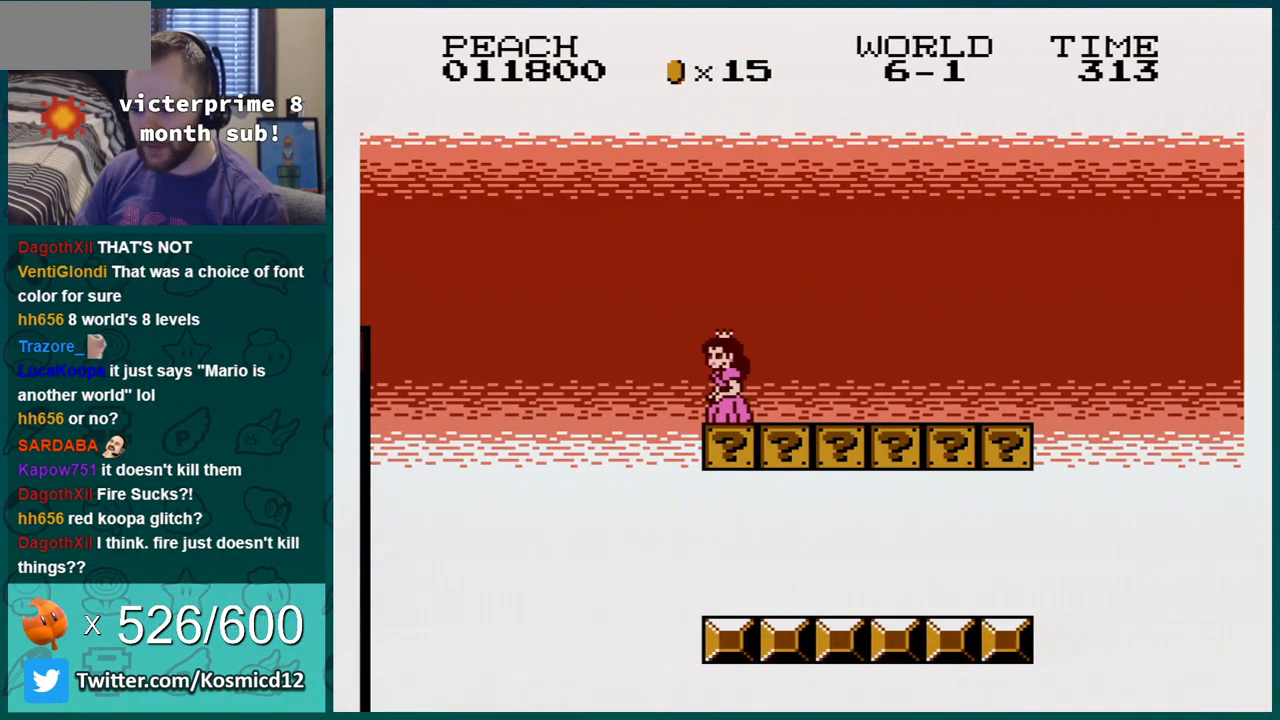
{"buttons": ["B", "DPAD_DOWN"], "events": [[34, "DPAD_LEFT", "up"], [167, "DPAD_LEFT", "down"], [284, "DPAD_LEFT", "up"], [451, "DPAD_DOWN", "down"]]}
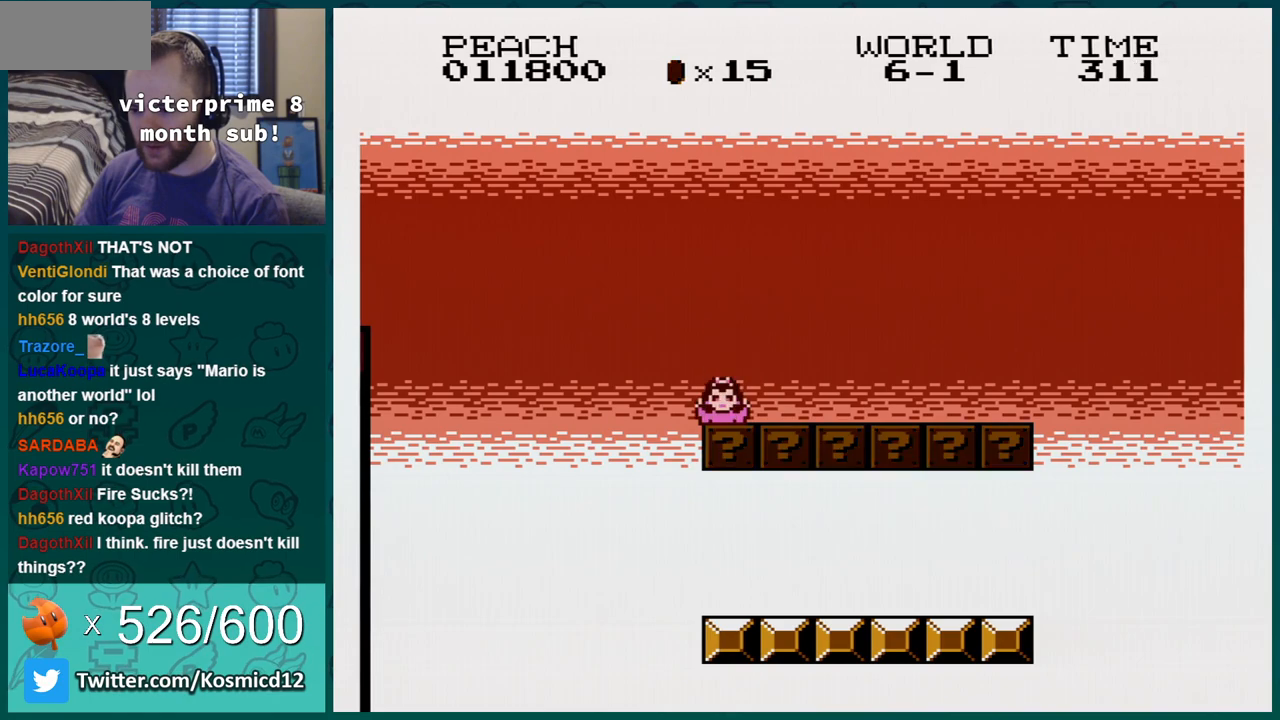
{"buttons": ["B"], "events": [[50, "A", "down"], [150, "DPAD_LEFT", "down"], [217, "DPAD_DOWN", "up"], [367, "DPAD_LEFT", "up"], [417, "A", "up"]]}
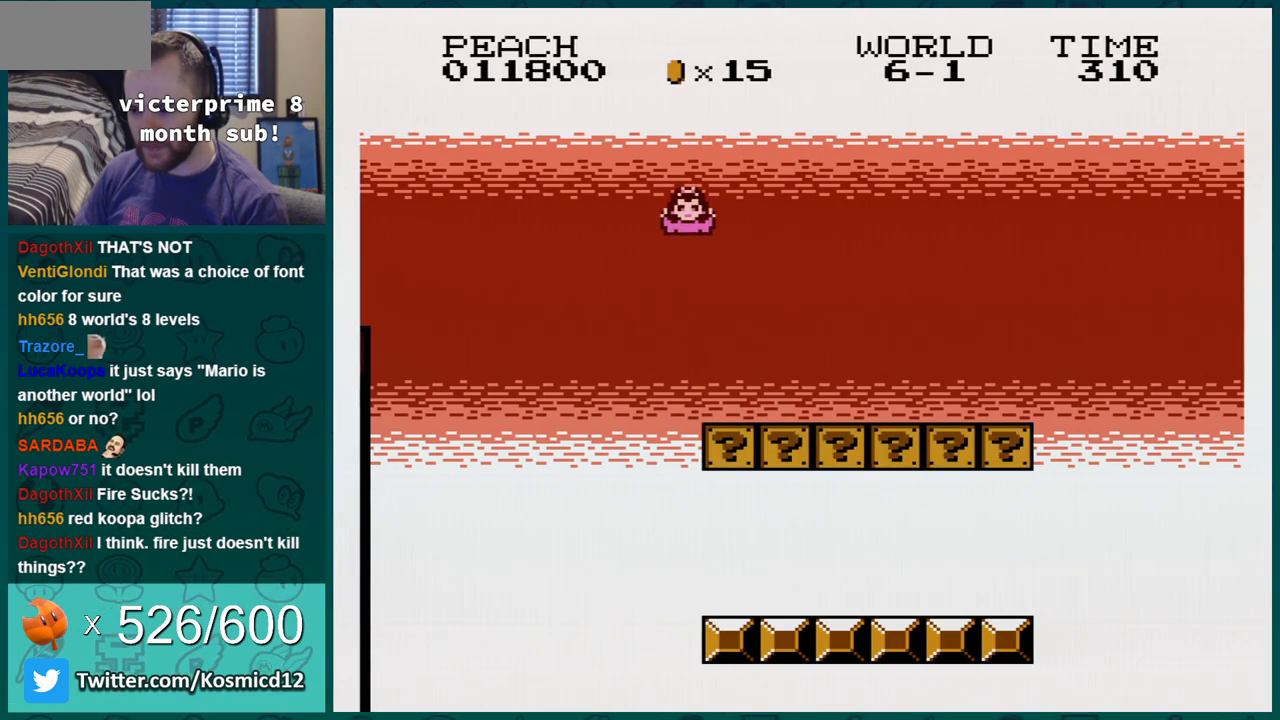
{"buttons": ["B", "DPAD_RIGHT"], "events": [[16, "DPAD_RIGHT", "down"]]}
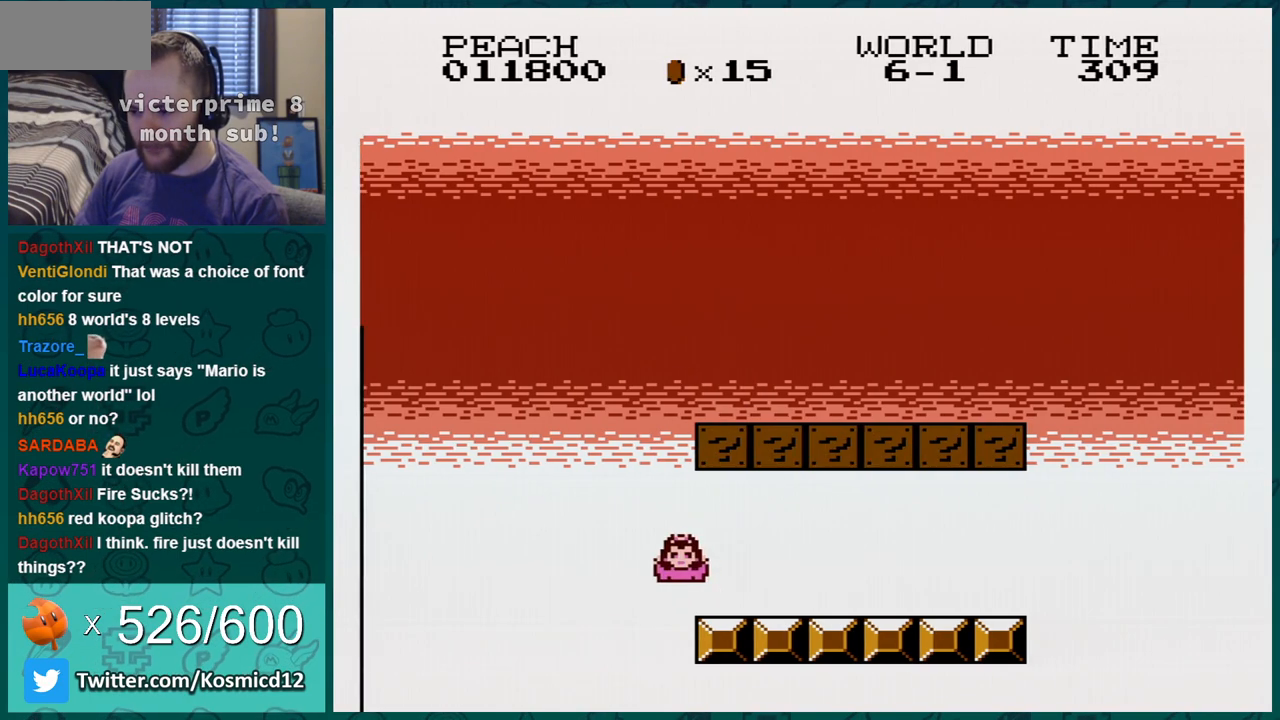
{"buttons": ["B"], "events": [[184, "DPAD_DOWN", "down"], [184, "DPAD_RIGHT", "up"], [200, "DPAD_DOWN", "up"], [200, "DPAD_LEFT", "down"], [334, "DPAD_LEFT", "up"]]}
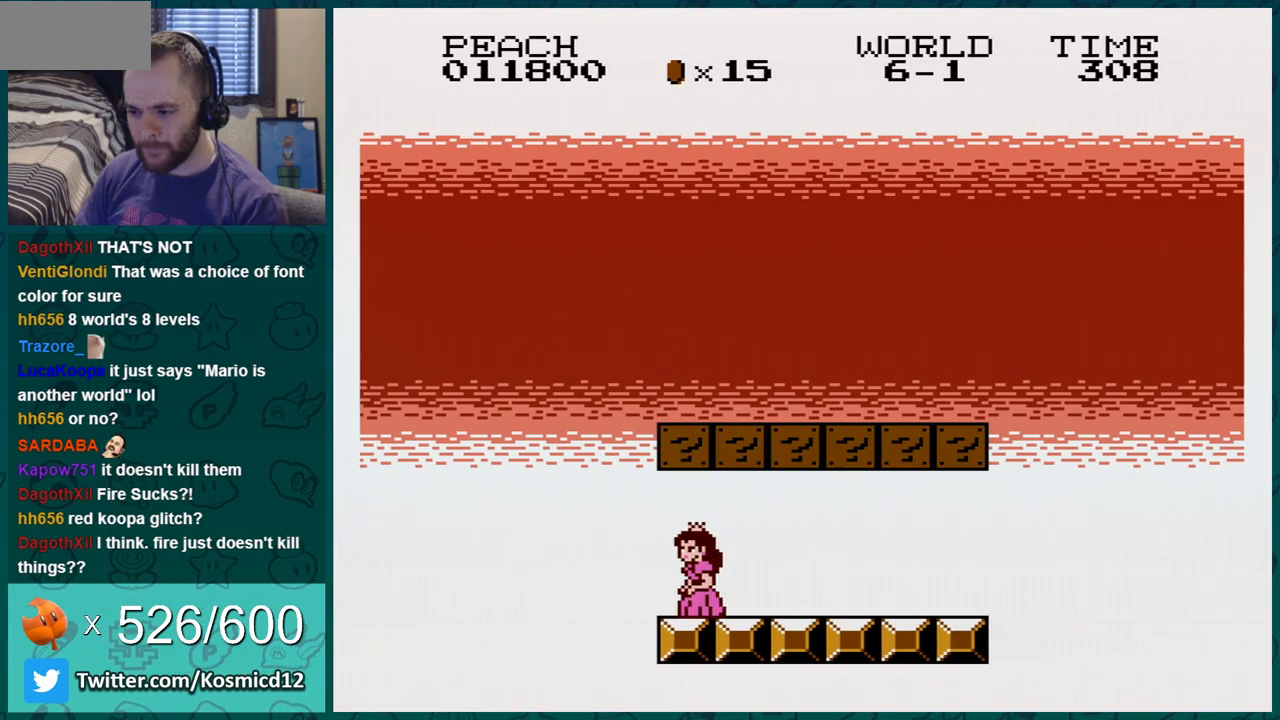
{"buttons": ["B", "DPAD_RIGHT"], "events": [[16, "A", "down"], [166, "A", "up"], [166, "DPAD_RIGHT", "down"], [267, "DPAD_RIGHT", "up"], [350, "DPAD_RIGHT", "down"]]}
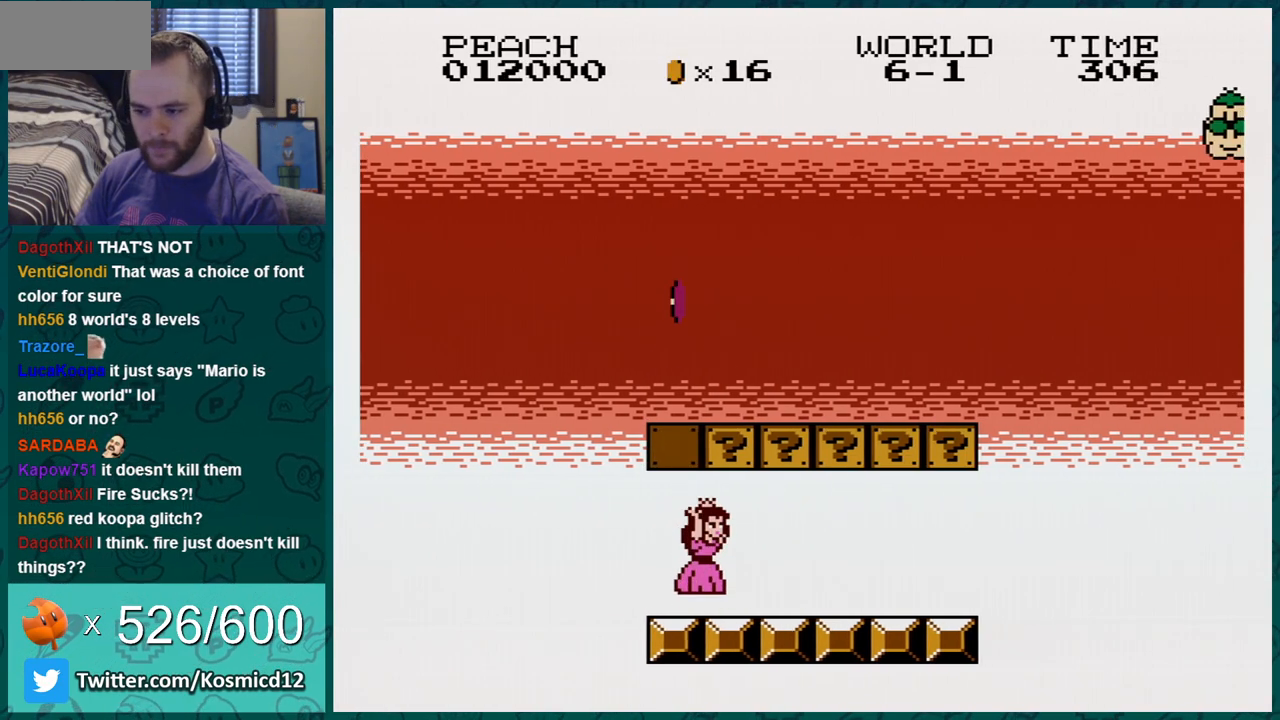
{"buttons": ["B"], "events": [[17, "A", "down"], [117, "A", "up"], [134, "DPAD_RIGHT", "up"]]}
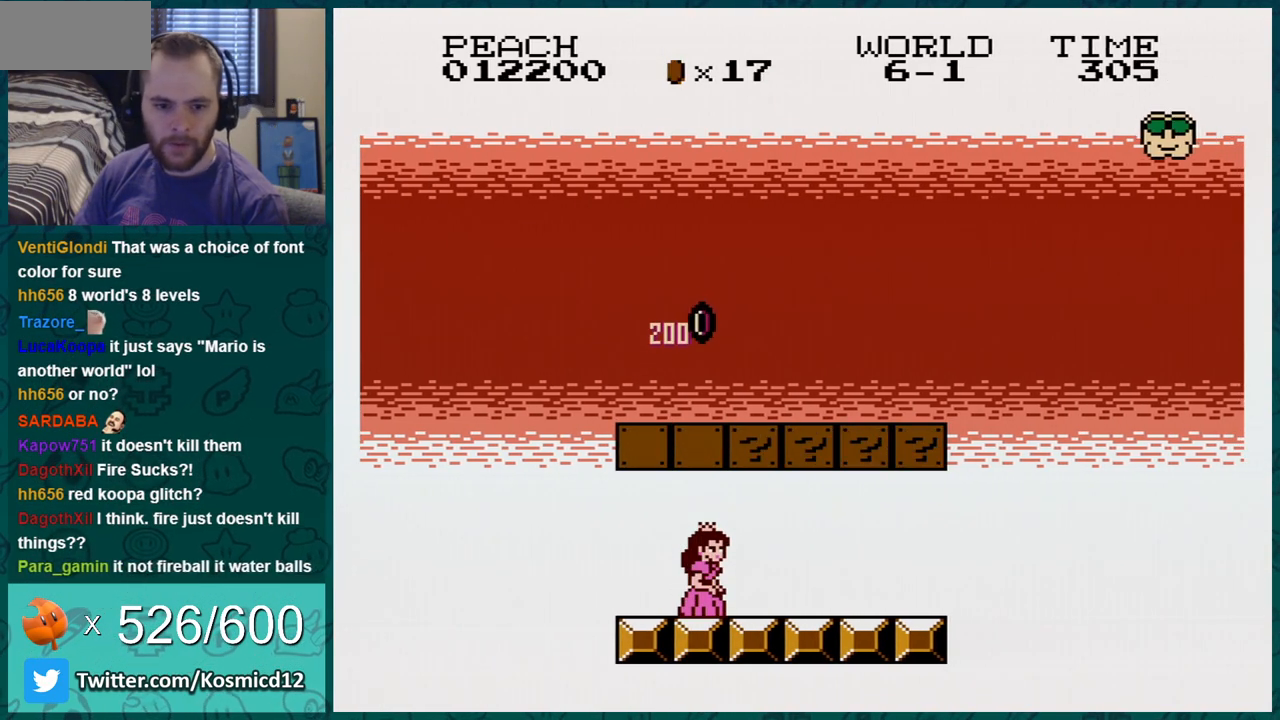
{"buttons": ["B"], "events": []}
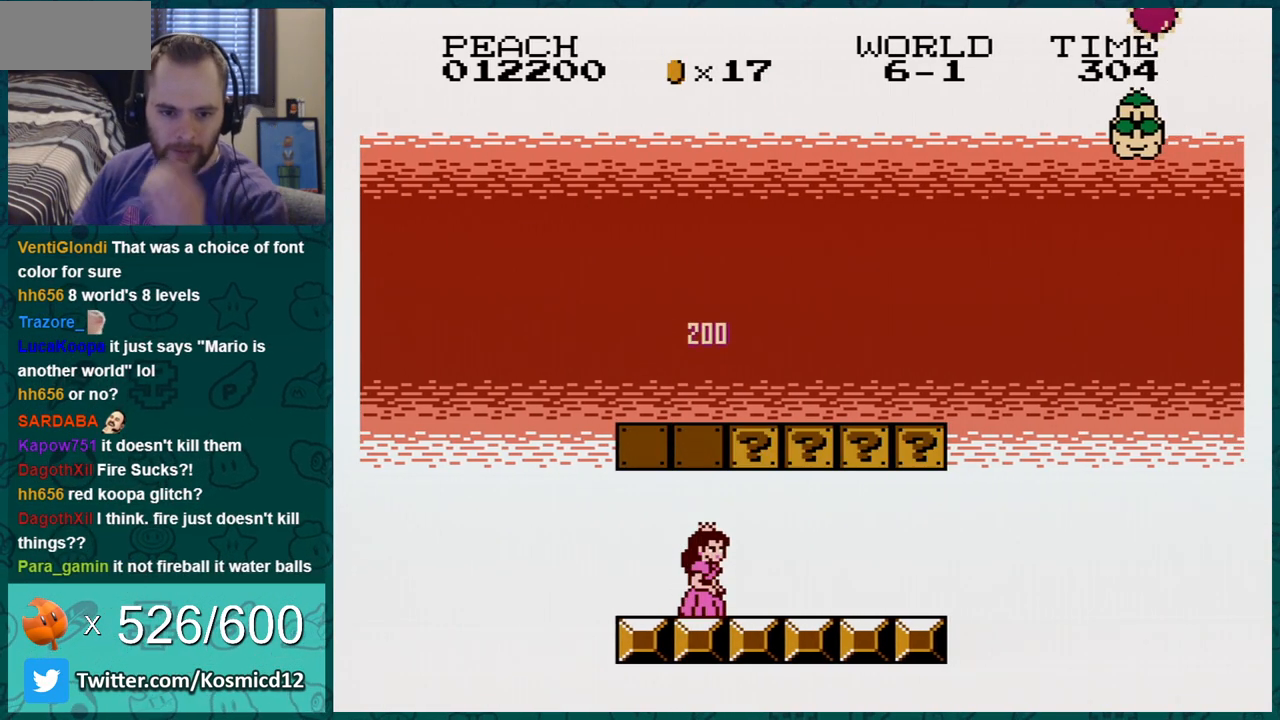
{"buttons": ["B"], "events": []}
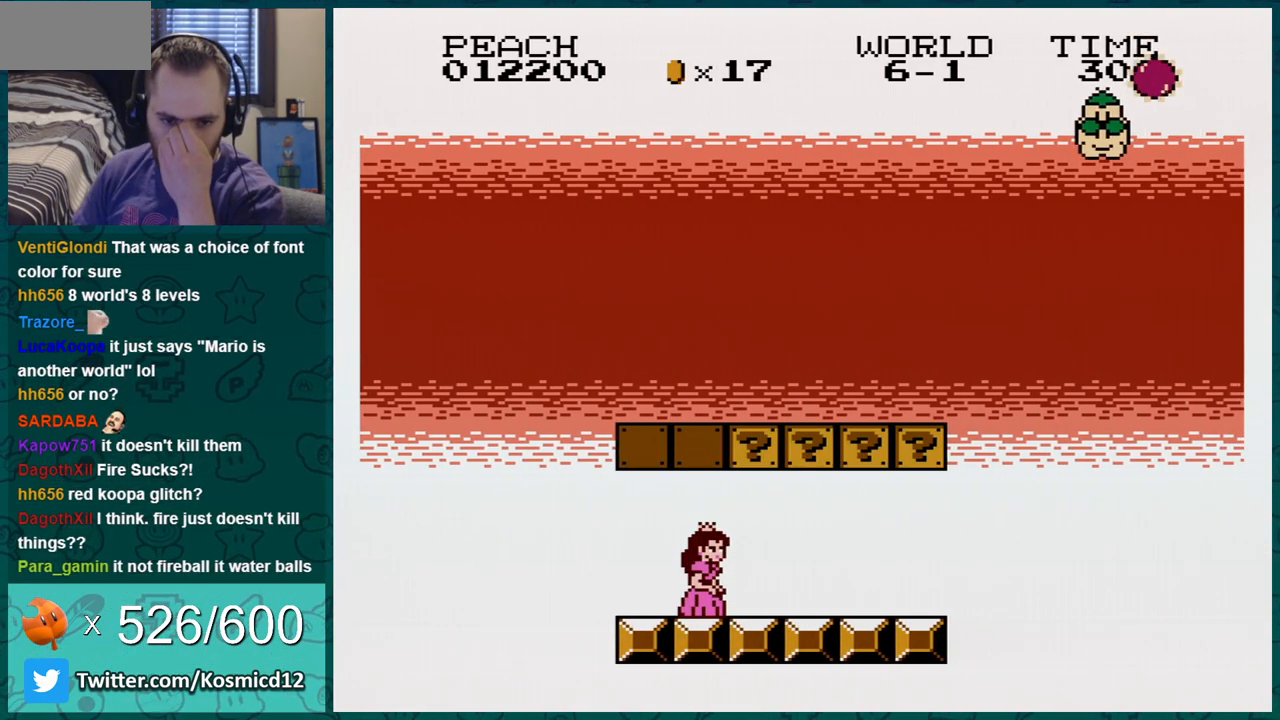
{"buttons": ["B"], "events": []}
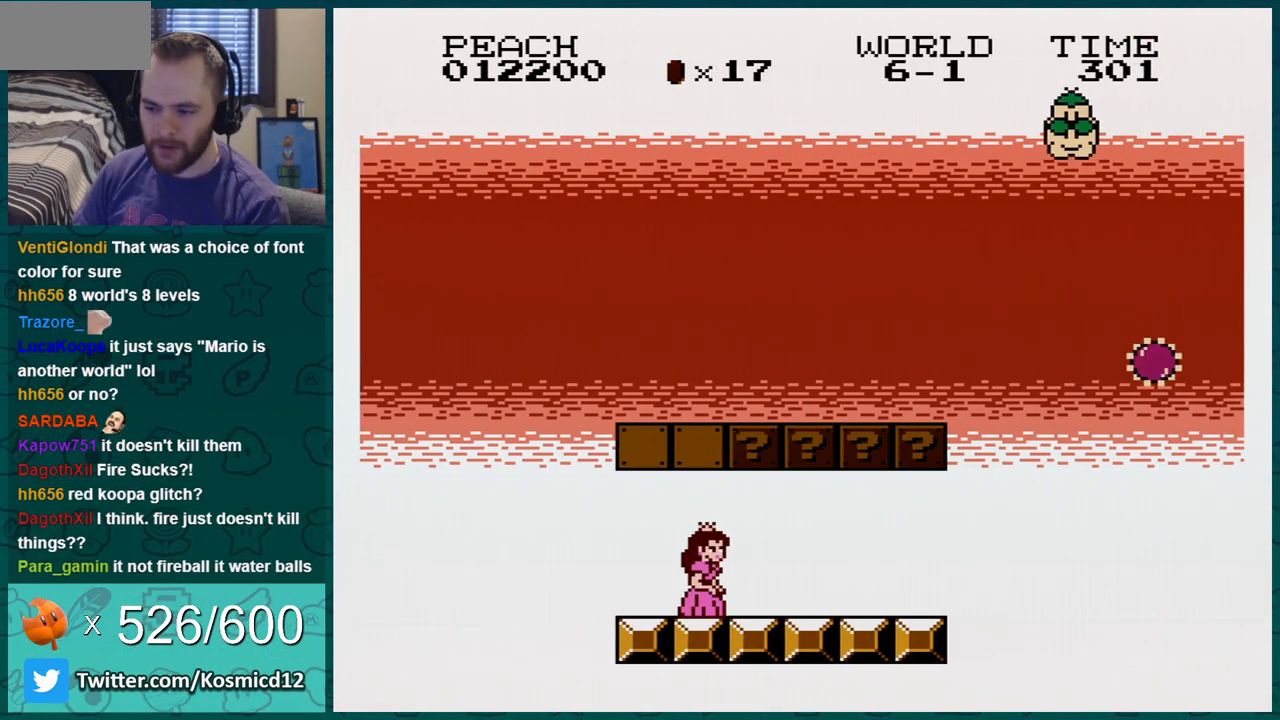
{"buttons": ["B"], "events": [[84, "DPAD_RIGHT", "down"], [284, "A", "down"], [350, "DPAD_RIGHT", "up"], [417, "A", "up"]]}
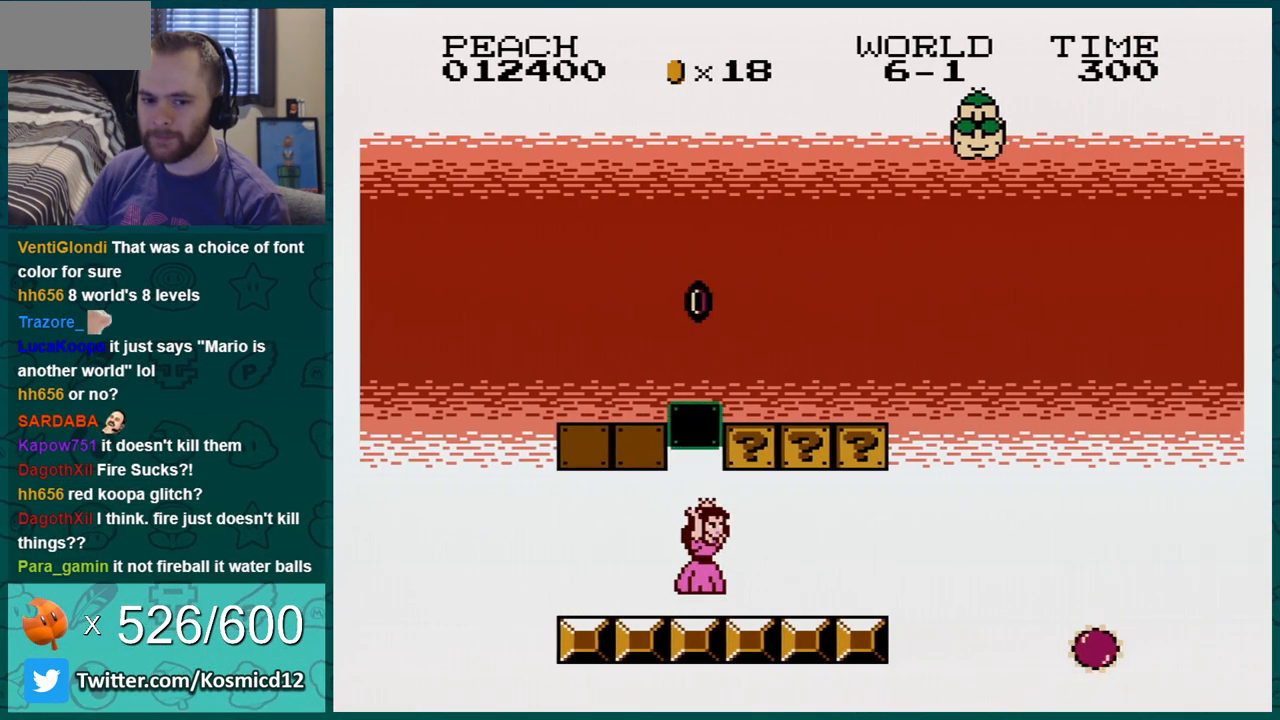
{"buttons": ["B", "DPAD_RIGHT"], "events": [[133, "A", "down"], [233, "A", "up"], [500, "DPAD_RIGHT", "down"]]}
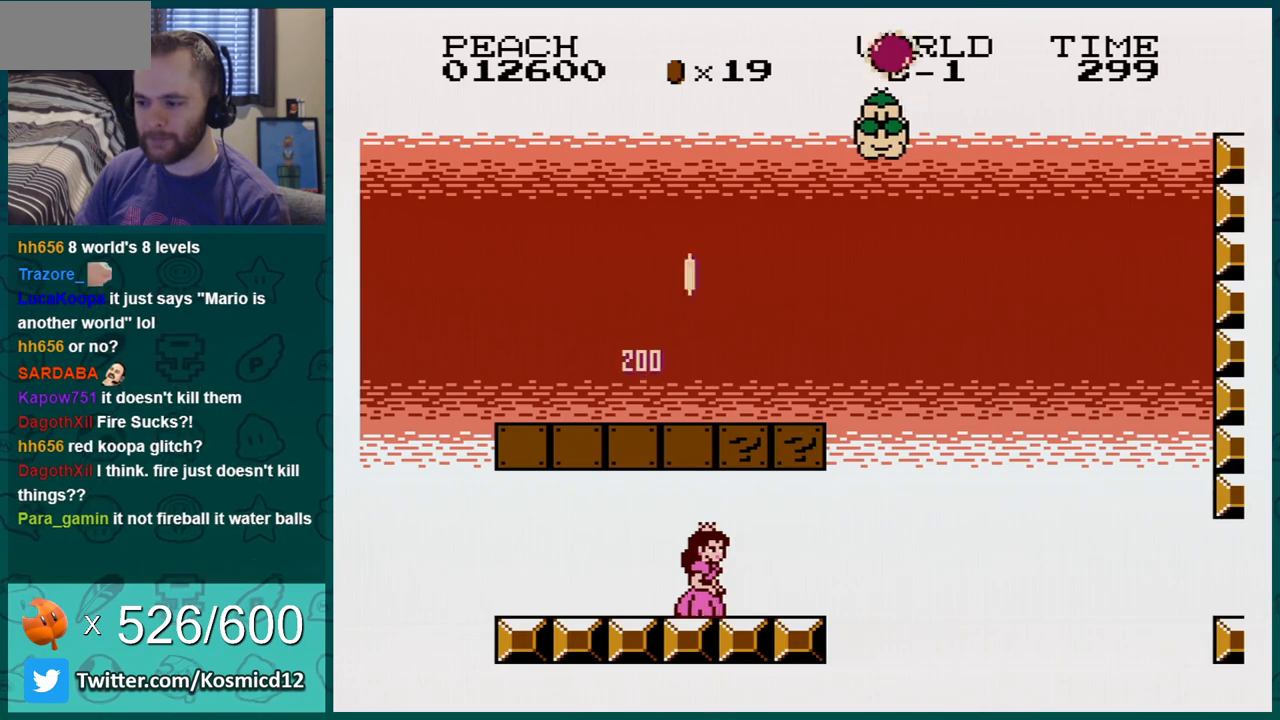
{"buttons": ["B"], "events": [[167, "A", "down"], [234, "DPAD_RIGHT", "up"], [267, "A", "up"]]}
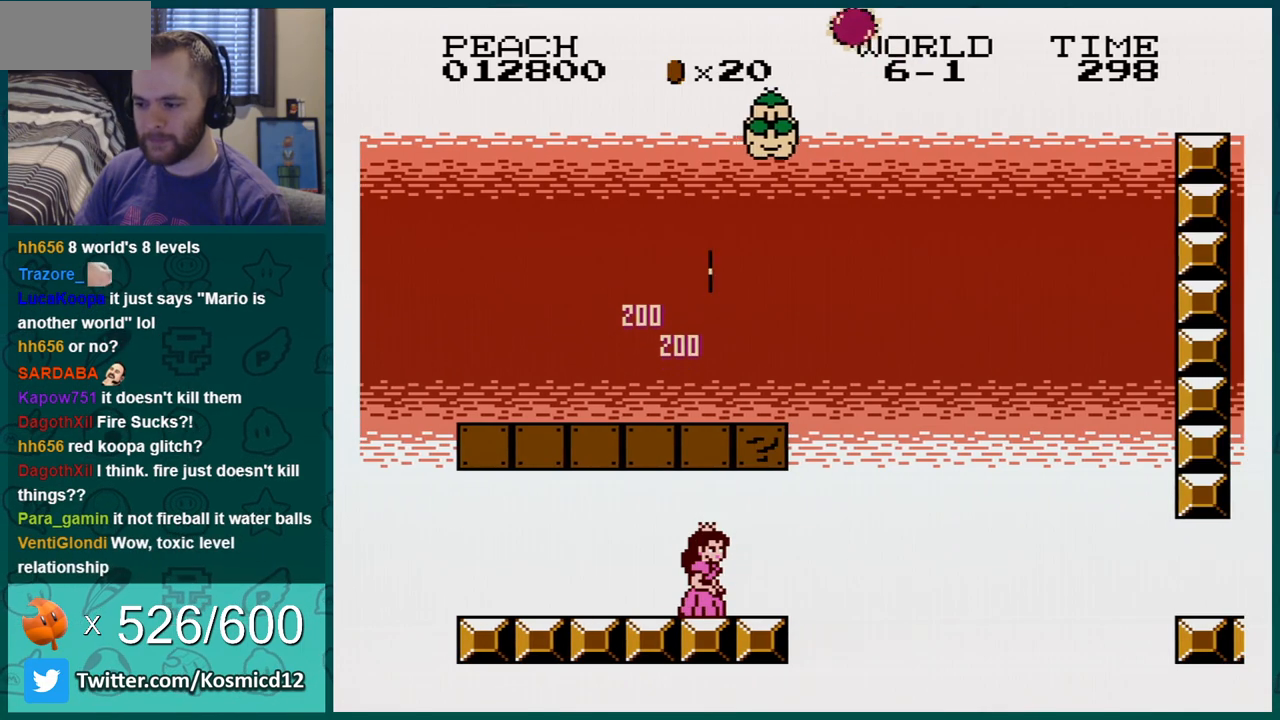
{"buttons": ["A", "B", "DPAD_LEFT"], "events": [[100, "DPAD_RIGHT", "down"], [383, "A", "down"], [383, "DPAD_RIGHT", "up"], [417, "DPAD_LEFT", "down"]]}
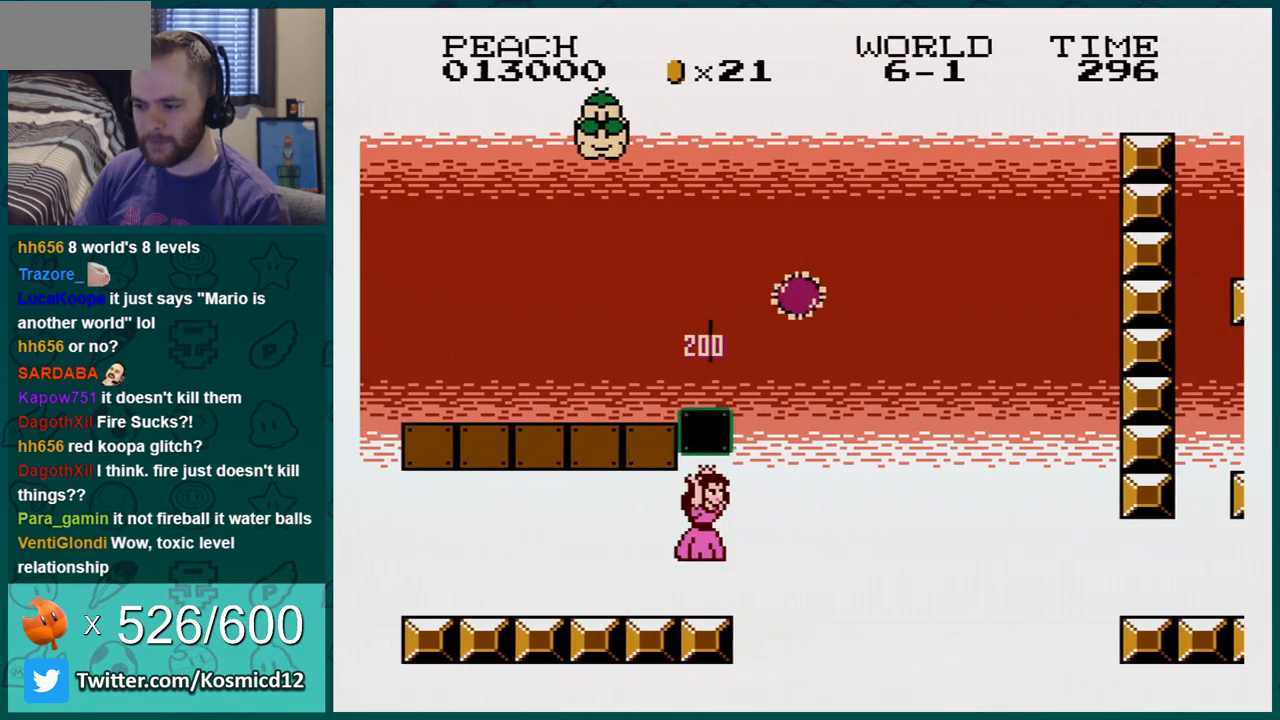
{"buttons": ["B", "DPAD_LEFT"], "events": [[33, "A", "up"]]}
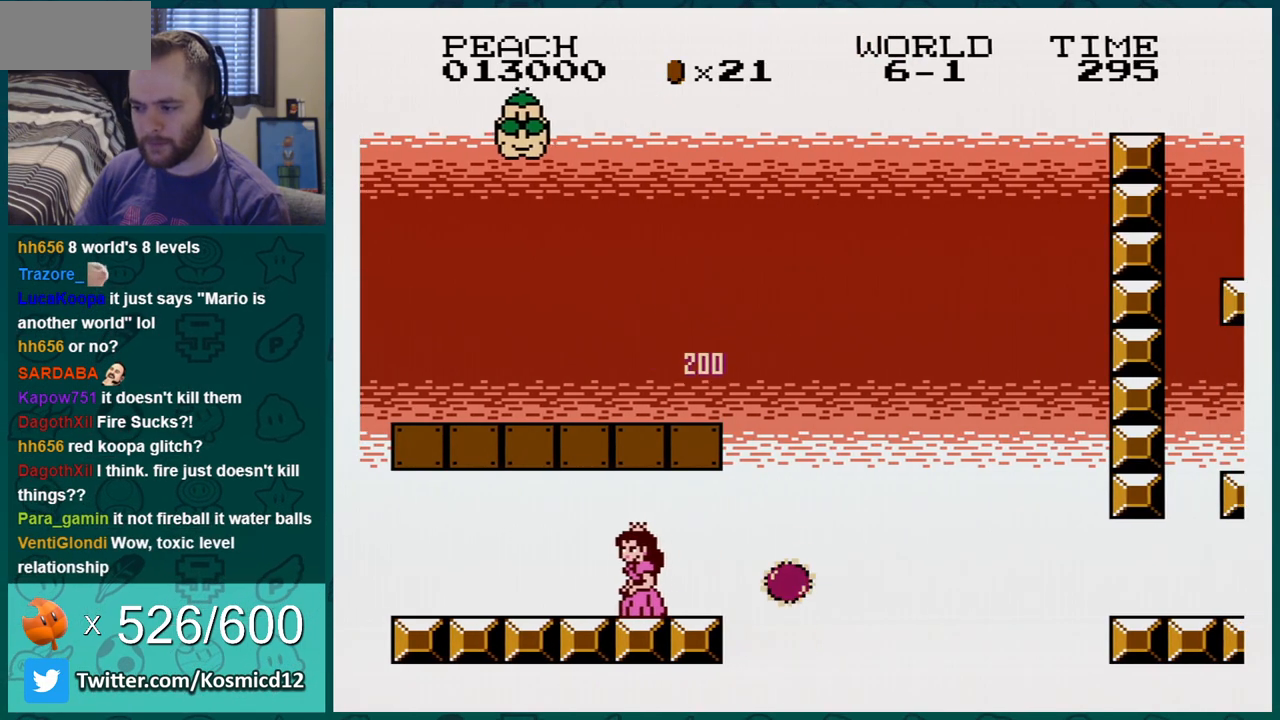
{"buttons": ["B", "DPAD_LEFT"], "events": [[116, "DPAD_LEFT", "up"], [467, "DPAD_LEFT", "down"]]}
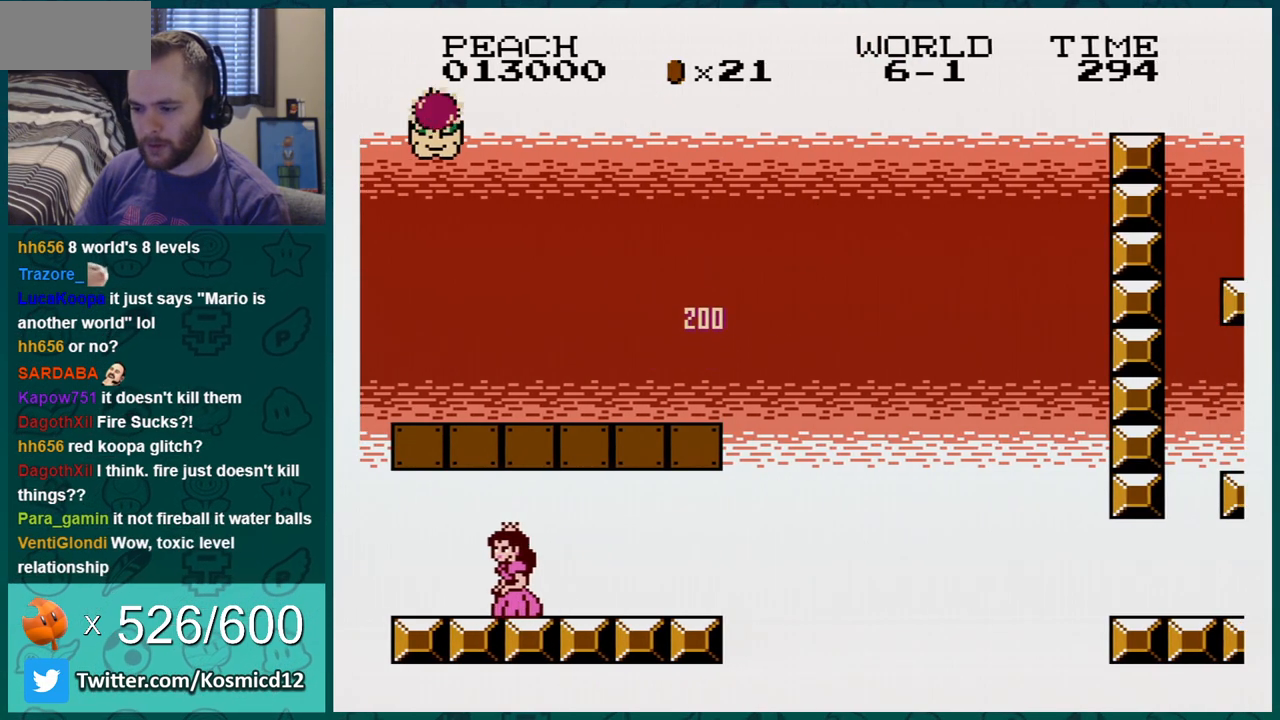
{"buttons": ["B", "DPAD_RIGHT"], "events": [[67, "DPAD_LEFT", "up"], [134, "DPAD_RIGHT", "down"]]}
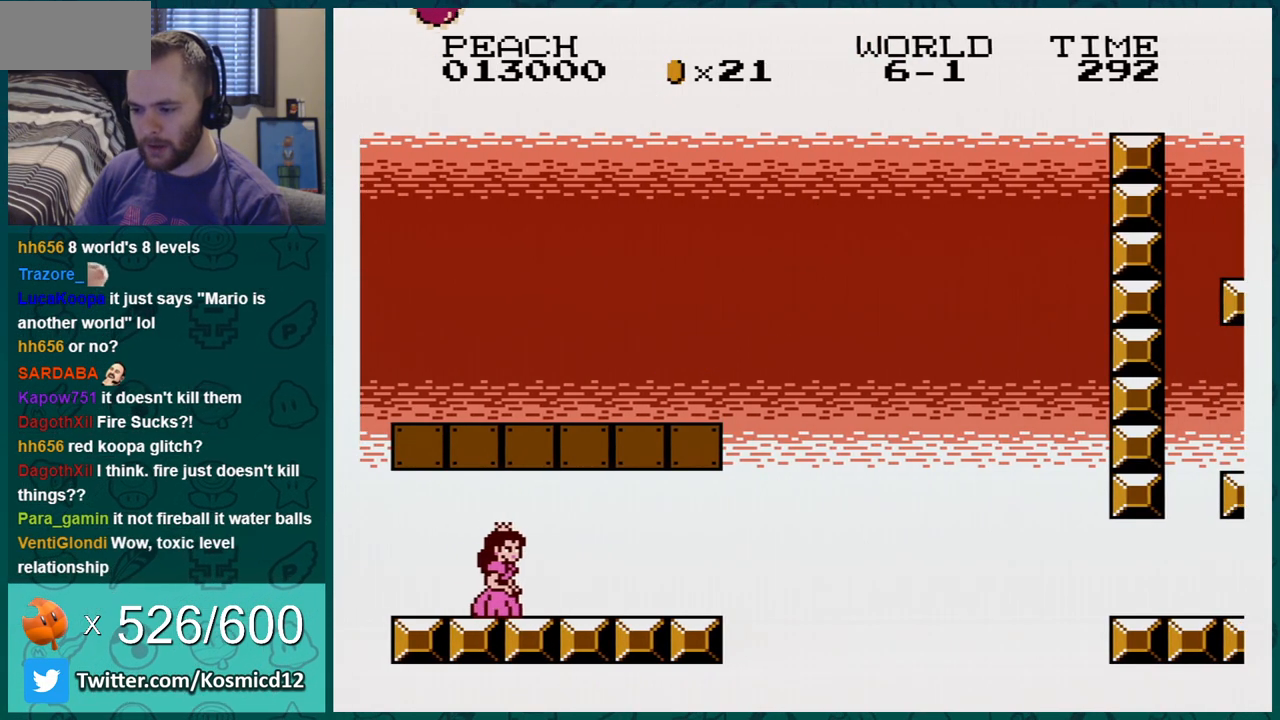
{"buttons": ["B", "DPAD_RIGHT"], "events": []}
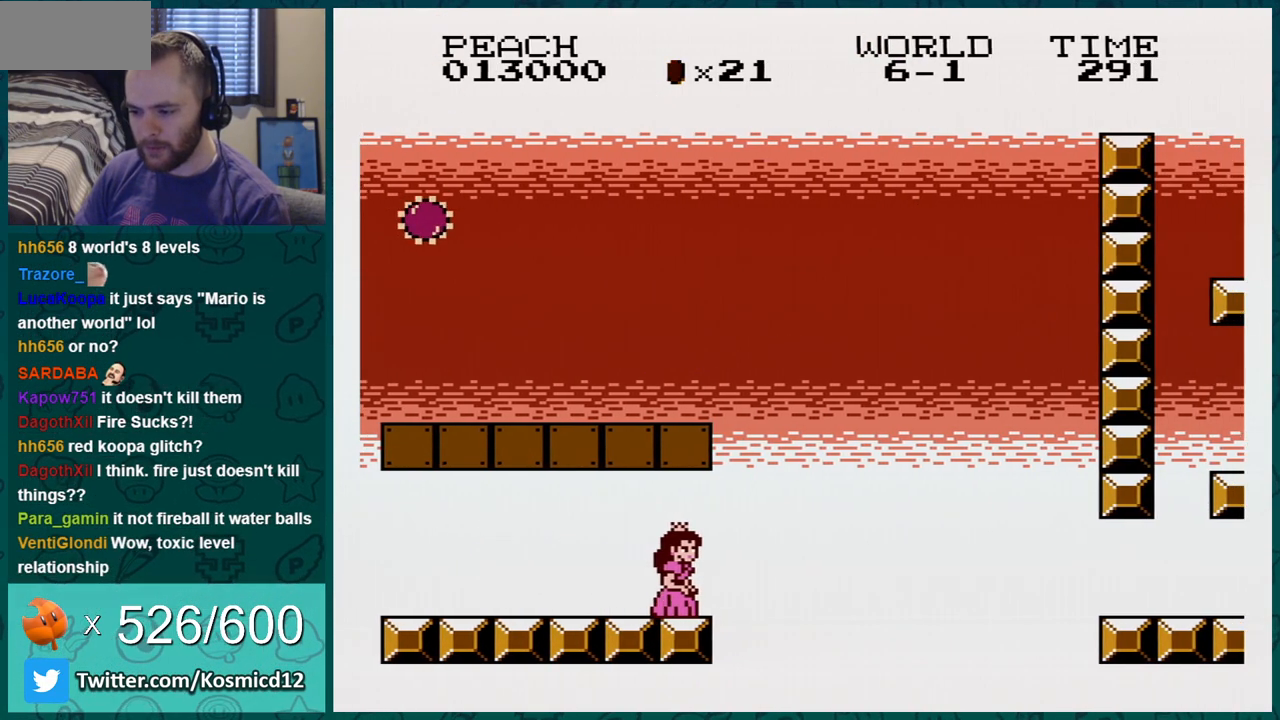
{"buttons": ["B", "DPAD_RIGHT"], "events": [[67, "A", "down"], [67, "DPAD_DOWN", "down"], [67, "DPAD_RIGHT", "up"], [184, "DPAD_RIGHT", "down"], [217, "DPAD_DOWN", "up"], [467, "A", "up"]]}
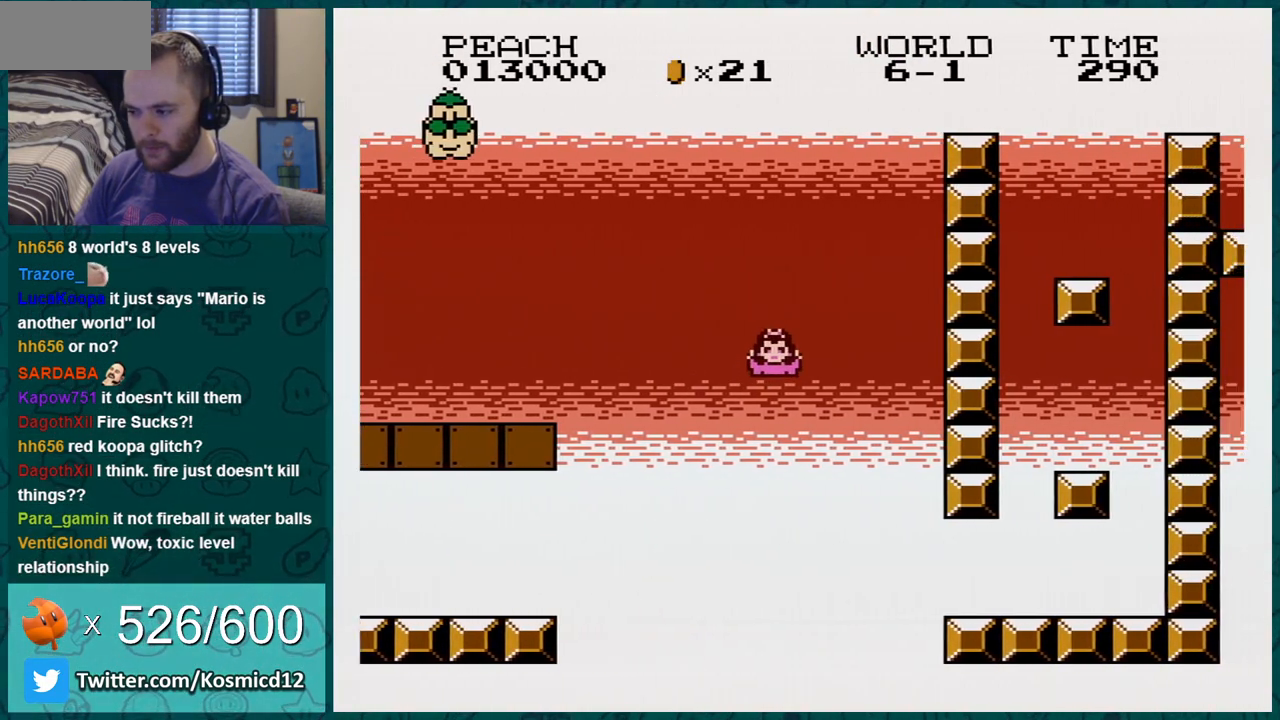
{"buttons": ["B", "DPAD_RIGHT"], "events": [[66, "DPAD_RIGHT", "up"], [116, "DPAD_LEFT", "down"], [250, "DPAD_LEFT", "up"], [283, "DPAD_RIGHT", "down"]]}
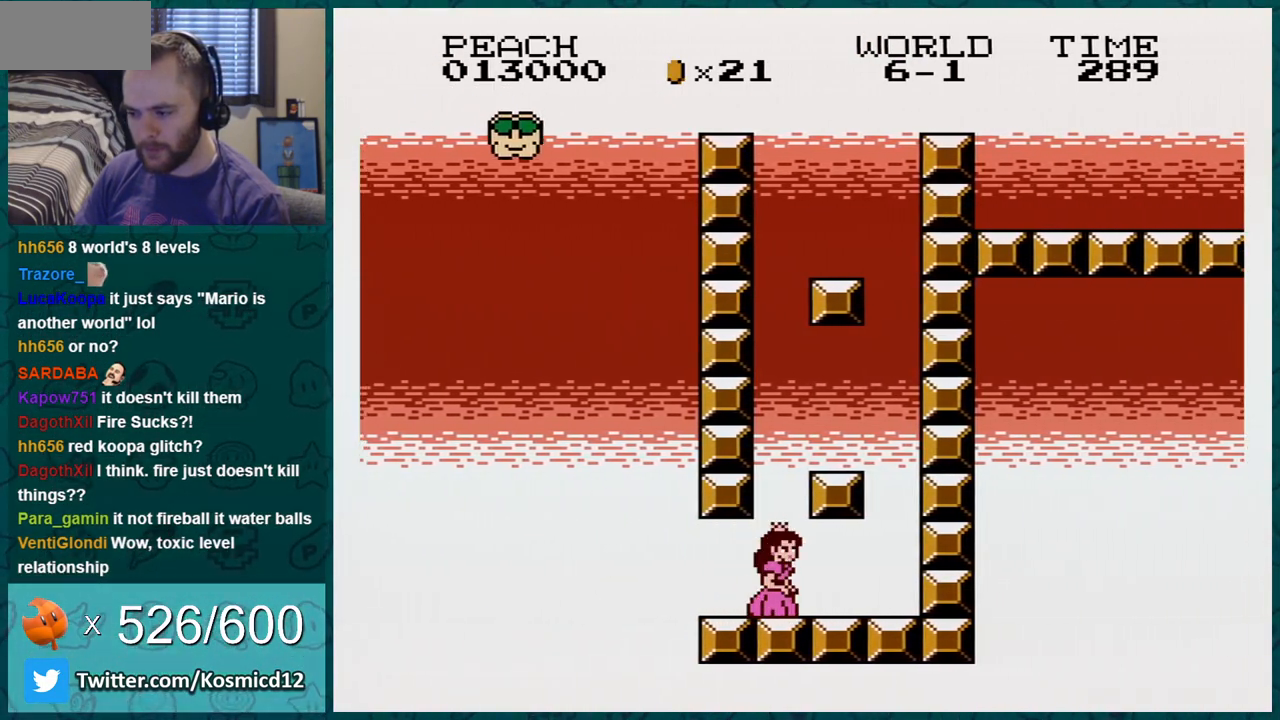
{"buttons": ["B"], "events": [[184, "DPAD_RIGHT", "up"], [217, "A", "down"], [284, "DPAD_LEFT", "down"], [401, "A", "up"], [501, "DPAD_LEFT", "up"]]}